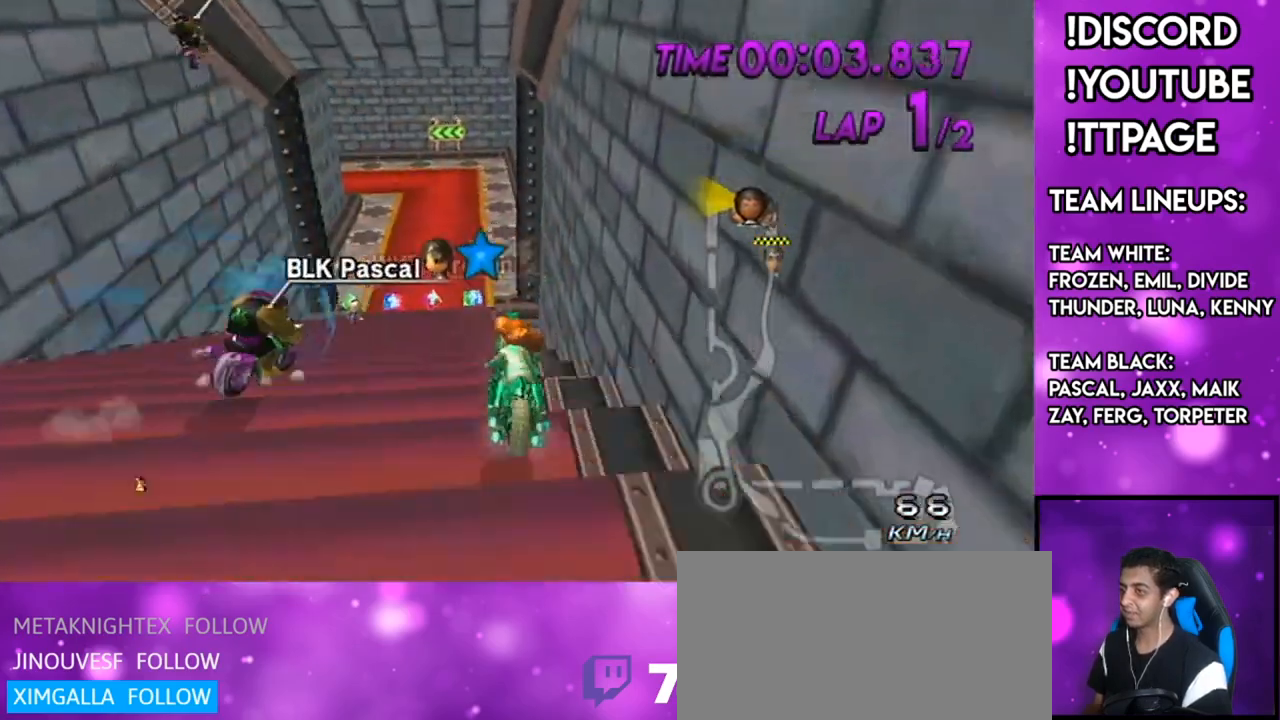
Gameplay with a controller (Nintendo layout); each line is a JSON object with the inputs held at the frame after it. "events" lists button and stick changes between this image and that frame as [ms after this image, input, new state], when the widget could be followed in between. Not read: L3 R3.
{"buttons": ["A", "R1"], "left_stick": "up", "right_stick": "center", "events": [[83, "R1", "down"], [117, "left_stick", "left"], [434, "left_stick", "up"]]}
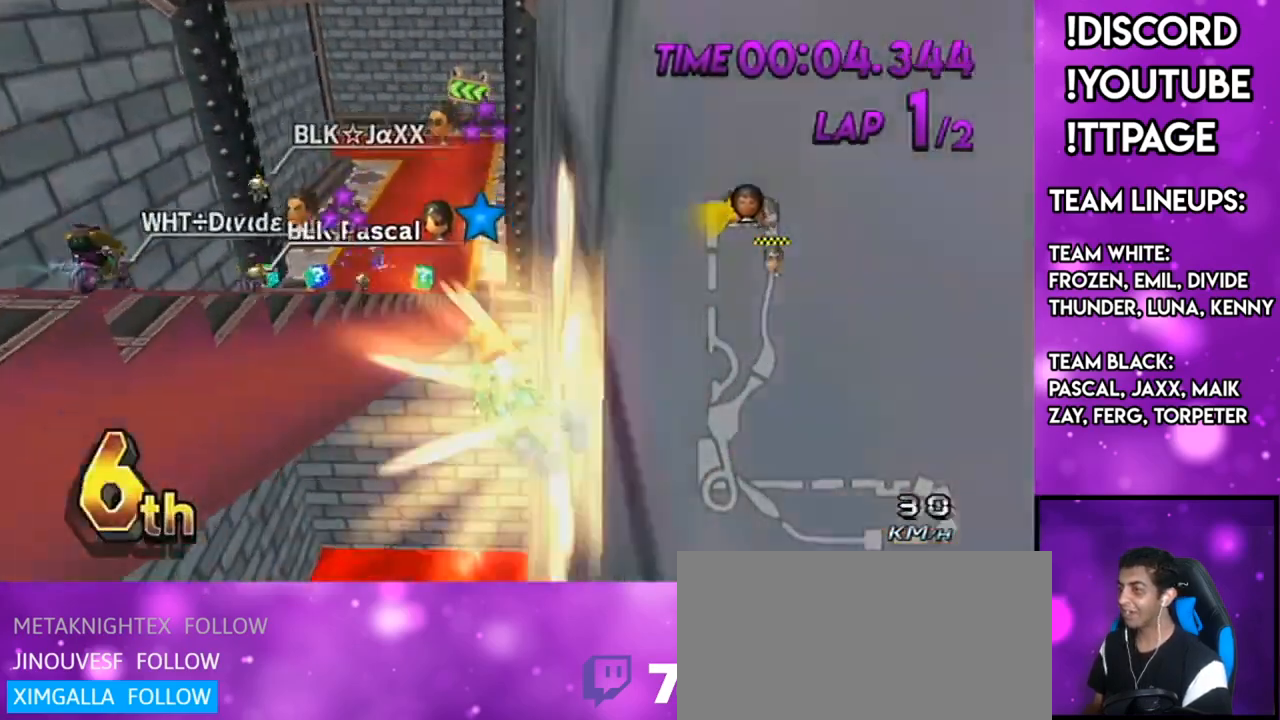
{"buttons": [], "left_stick": "up", "right_stick": "center", "events": [[100, "R1", "up"], [184, "A", "up"]]}
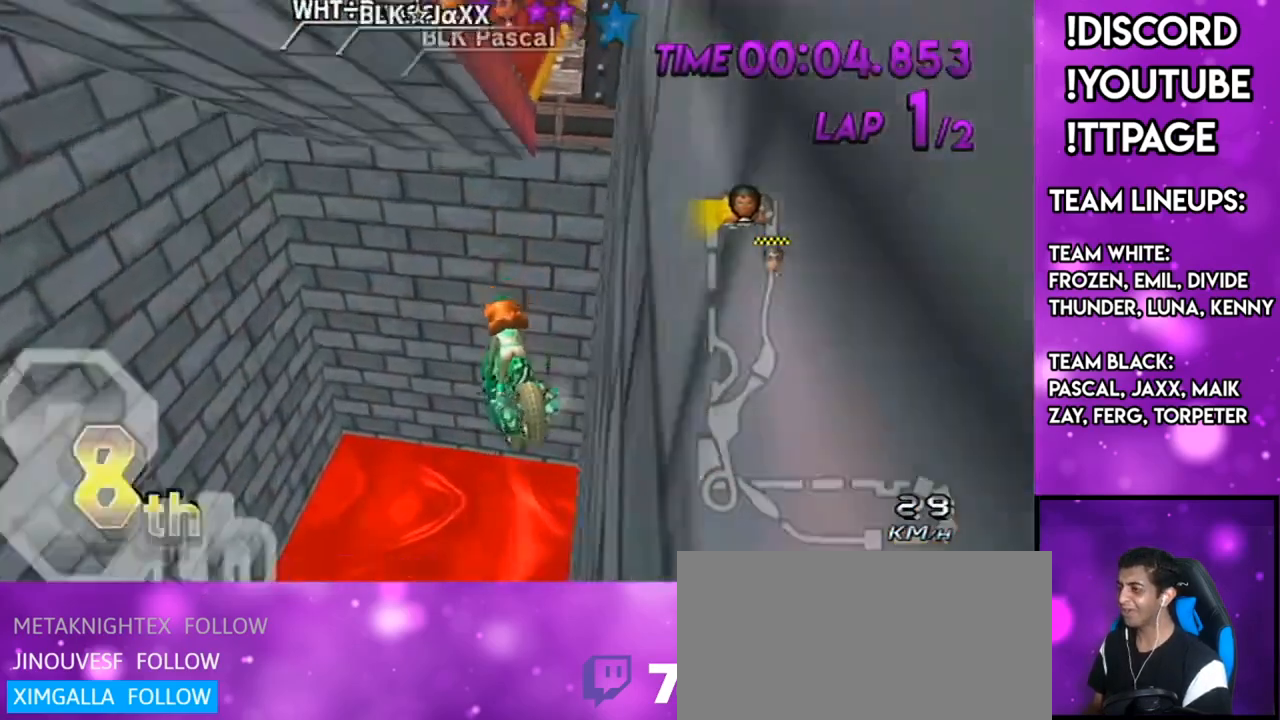
{"buttons": [], "left_stick": "up", "right_stick": "center", "events": []}
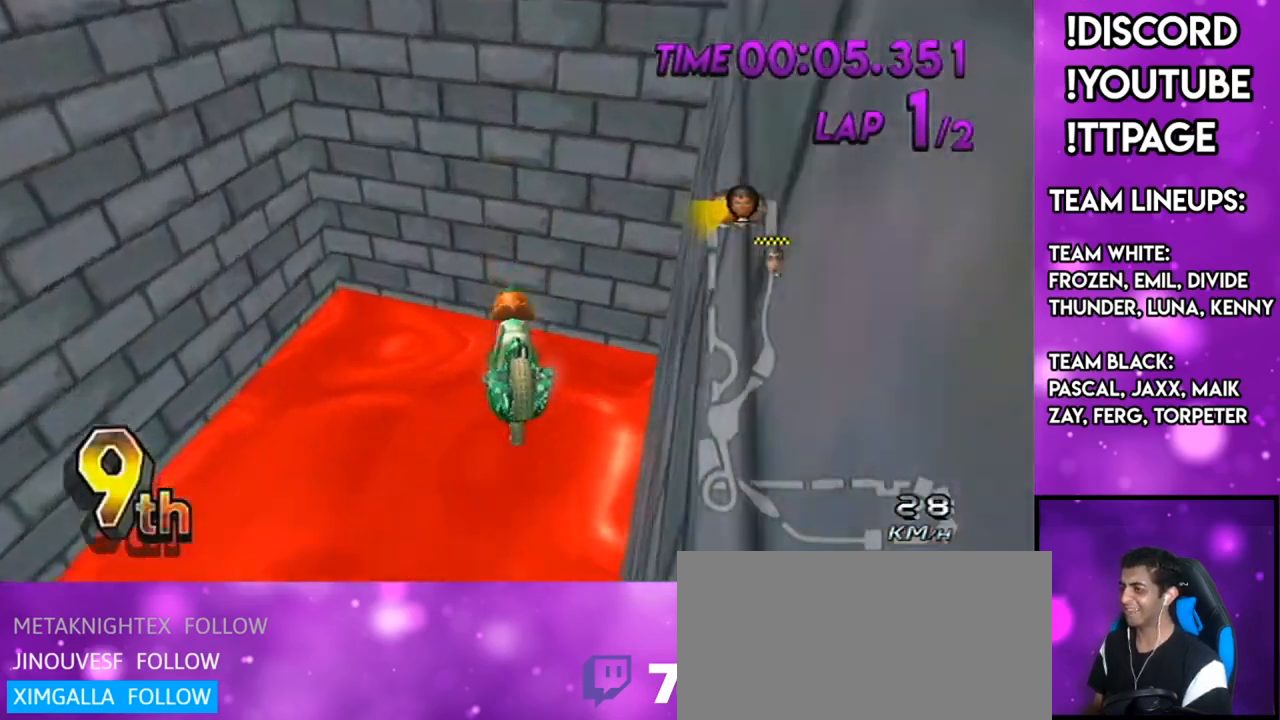
{"buttons": [], "left_stick": "up", "right_stick": "center", "events": []}
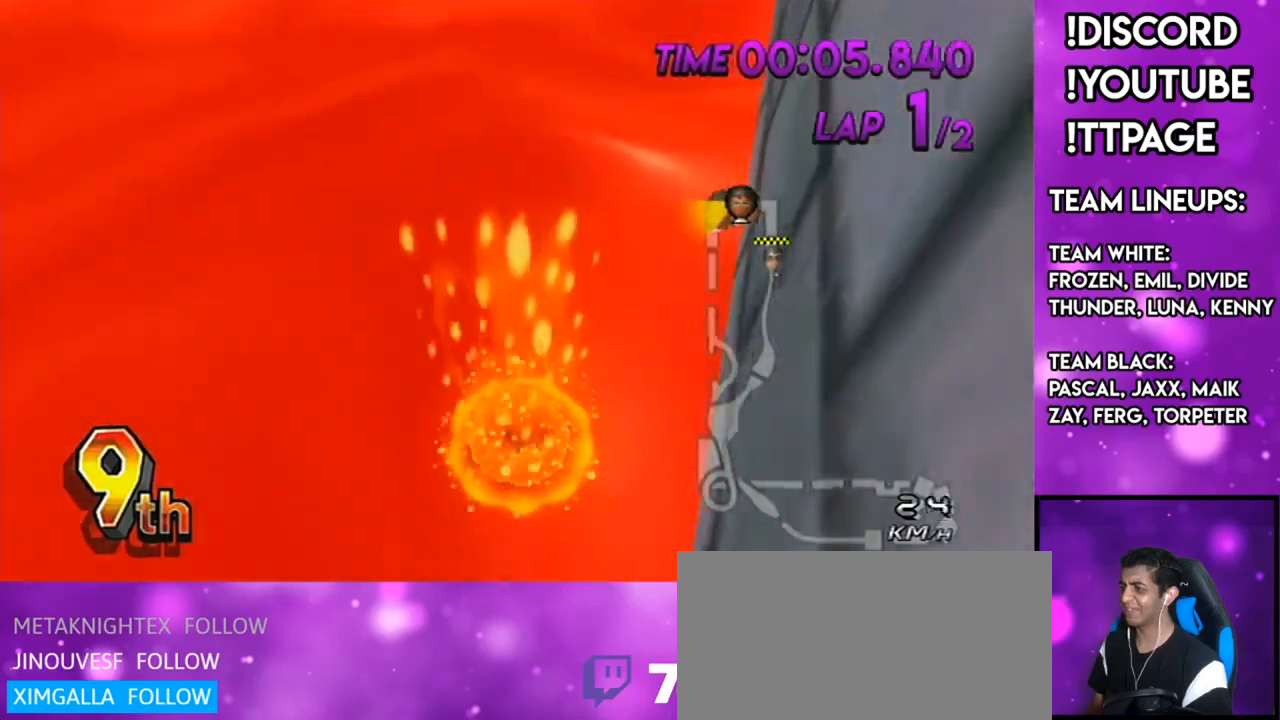
{"buttons": [], "left_stick": "up", "right_stick": "center", "events": []}
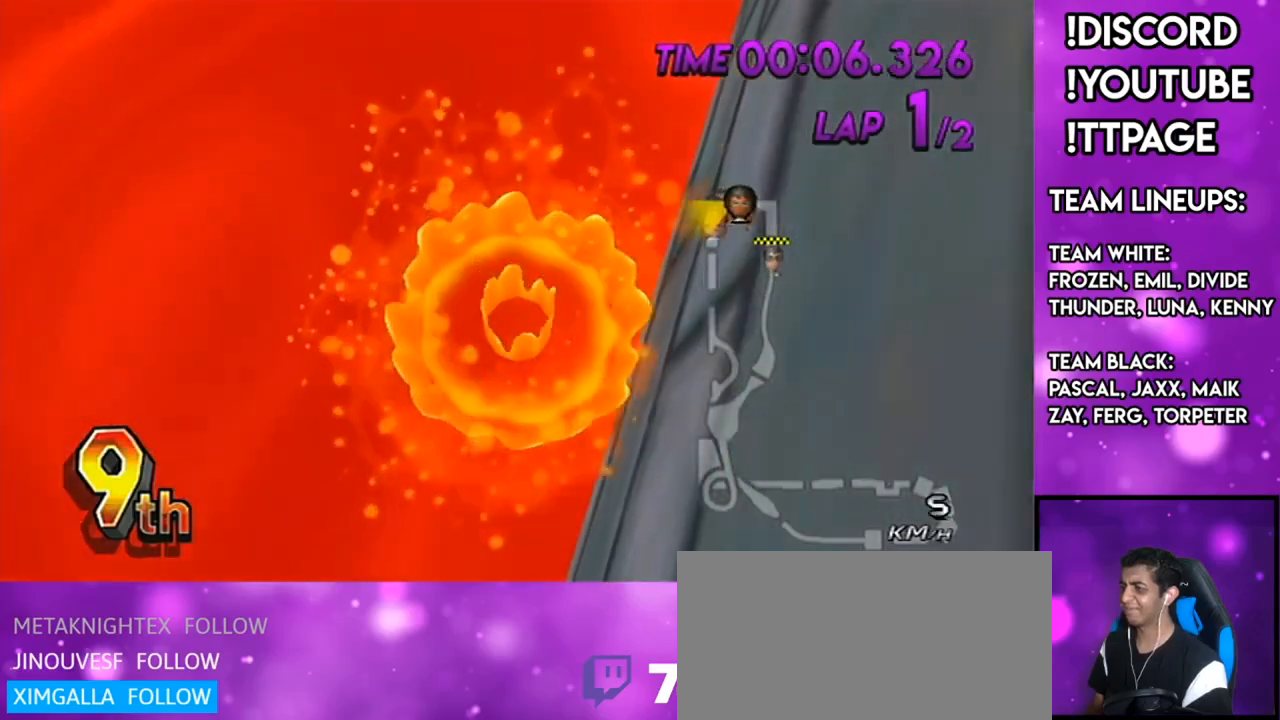
{"buttons": [], "left_stick": "up", "right_stick": "center", "events": []}
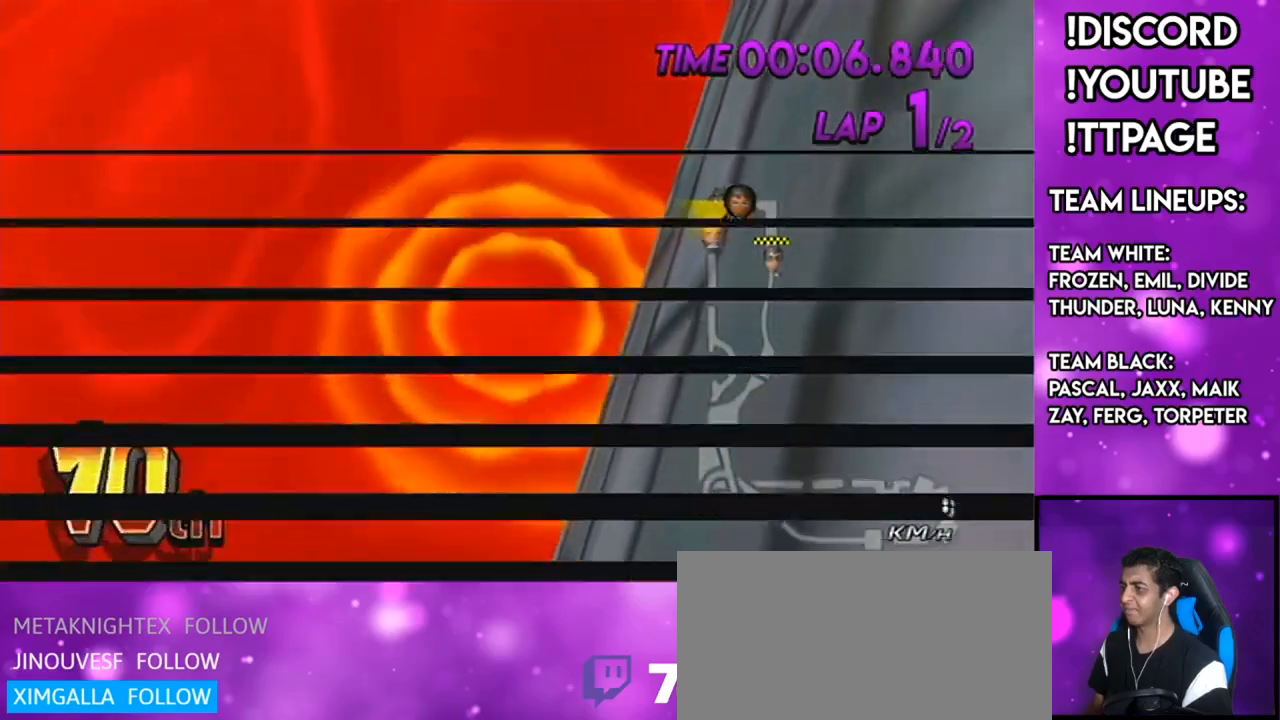
{"buttons": [], "left_stick": "up", "right_stick": "center", "events": []}
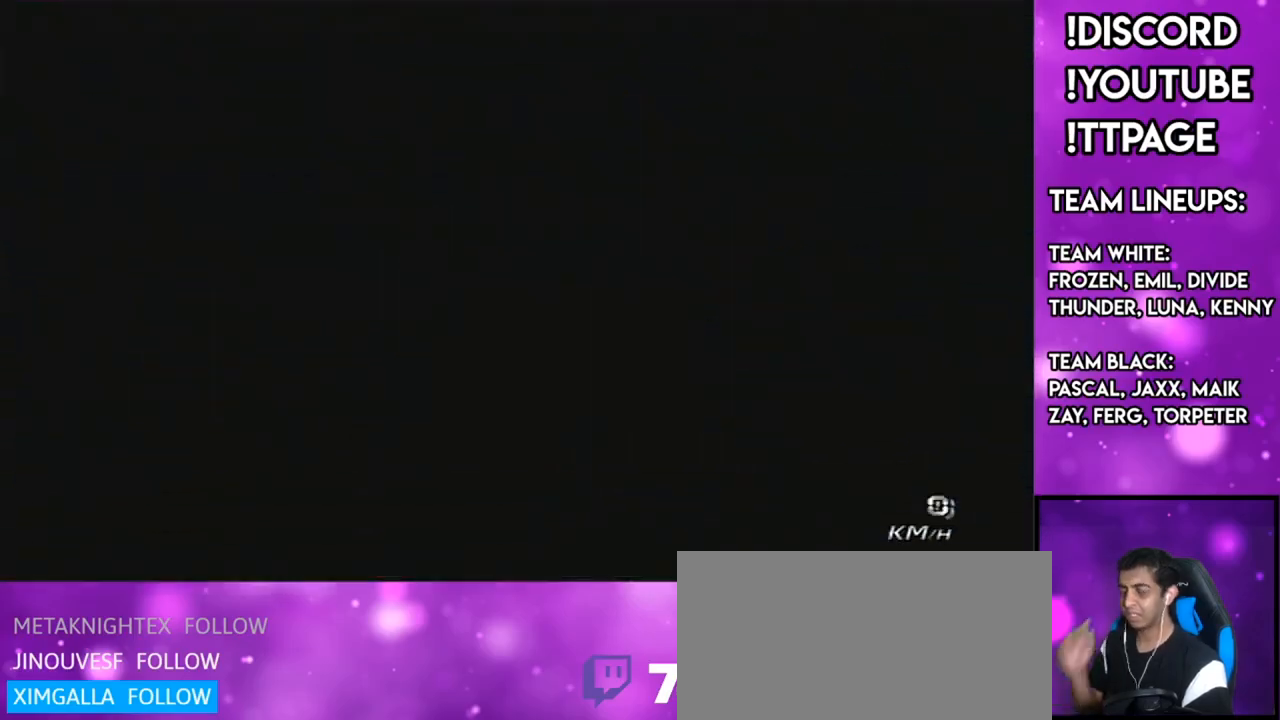
{"buttons": [], "left_stick": "up", "right_stick": "center", "events": []}
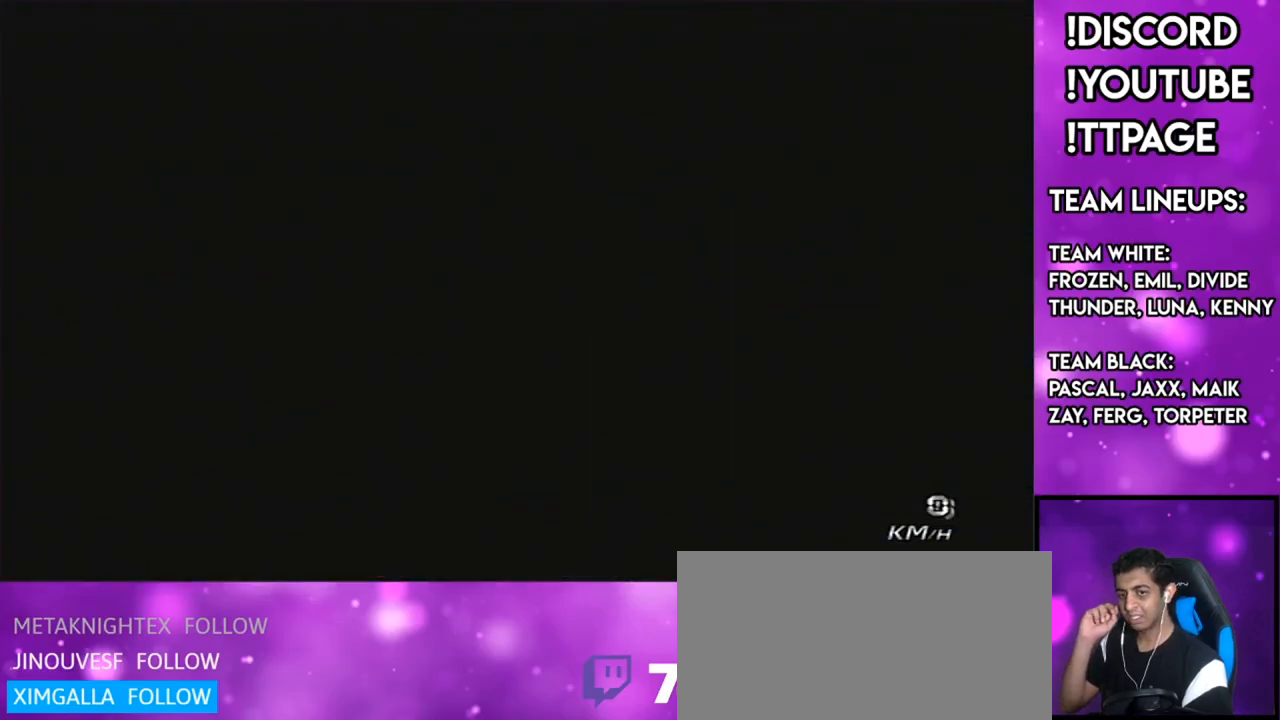
{"buttons": [], "left_stick": "up", "right_stick": "center", "events": []}
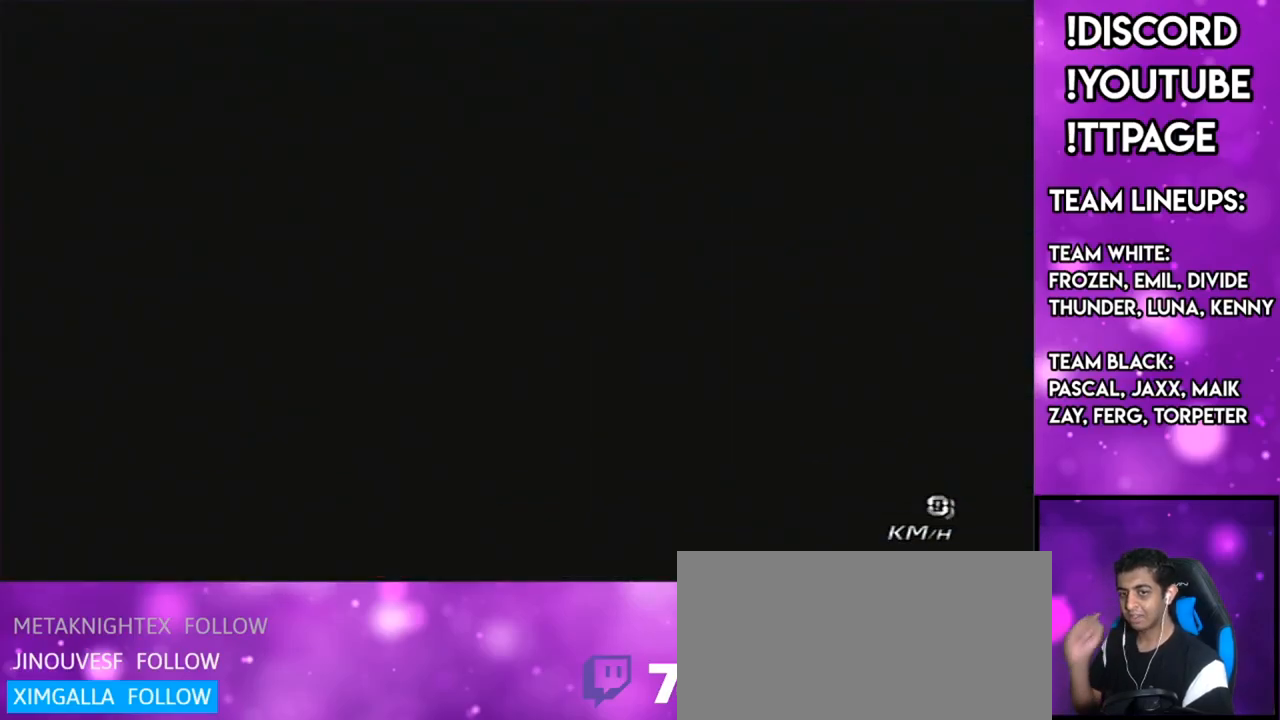
{"buttons": [], "left_stick": "up", "right_stick": "center", "events": []}
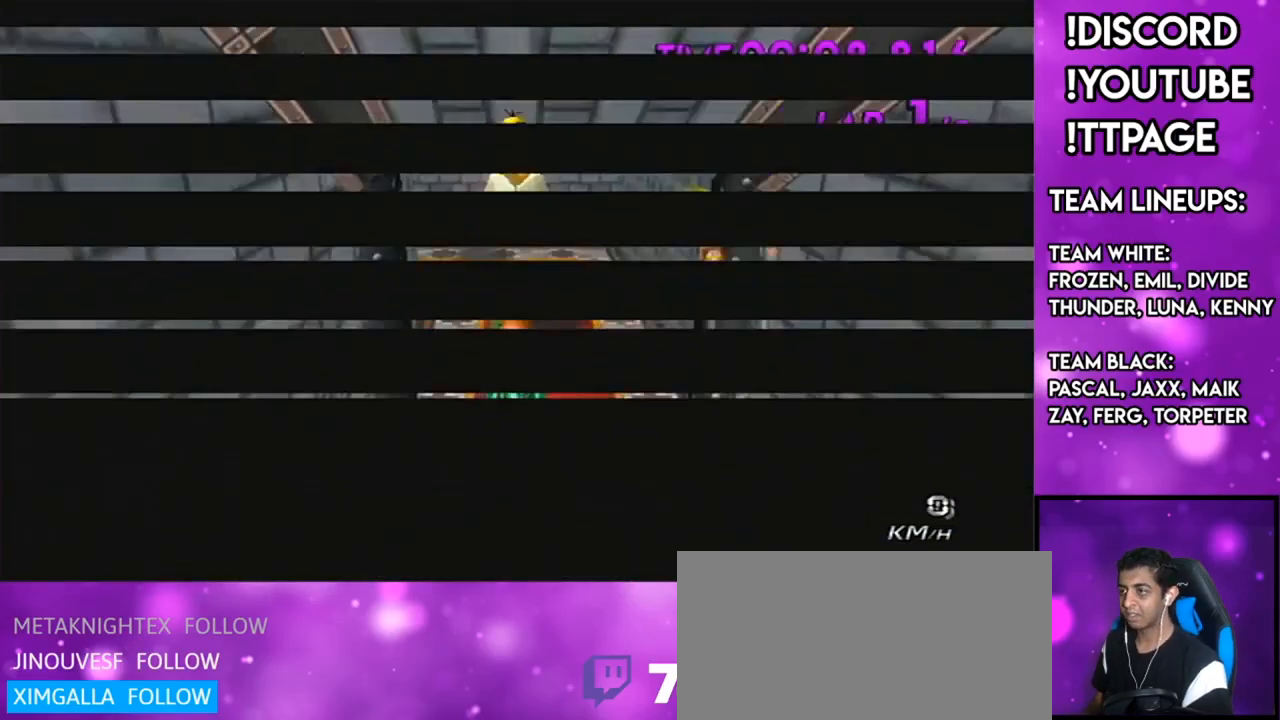
{"buttons": [], "left_stick": "up", "right_stick": "center", "events": []}
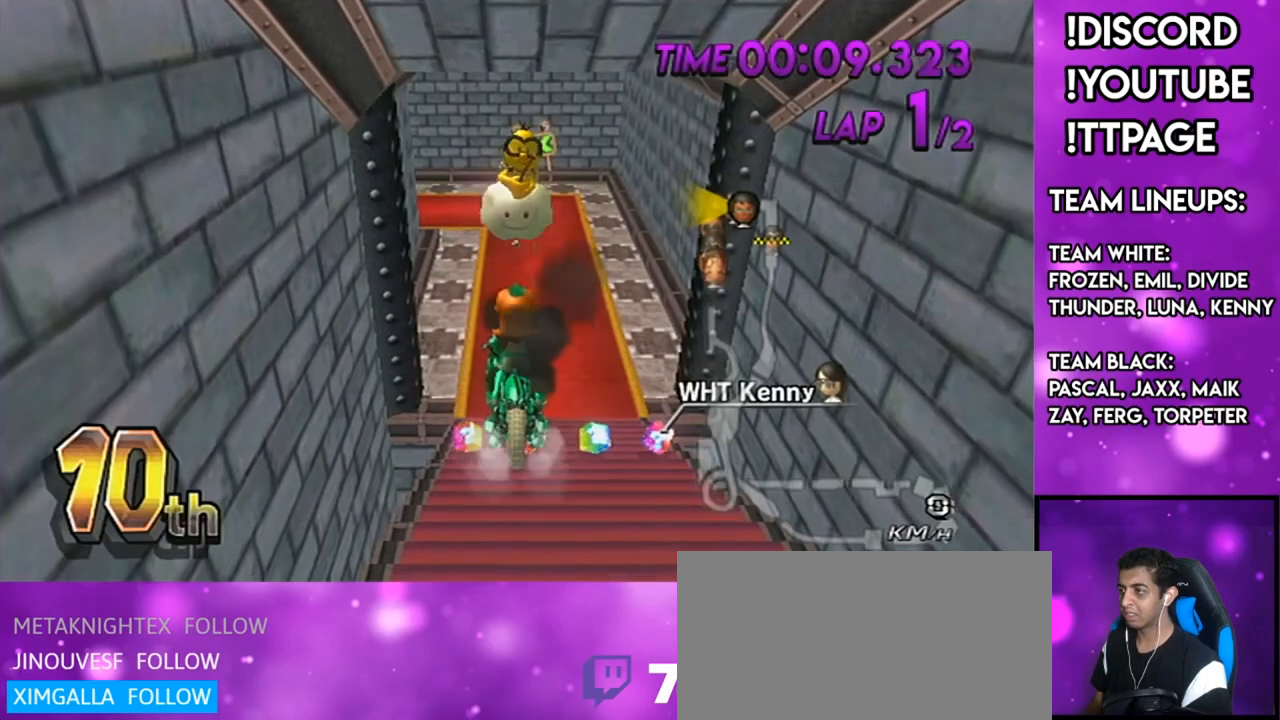
{"buttons": [], "left_stick": "up", "right_stick": "center", "events": []}
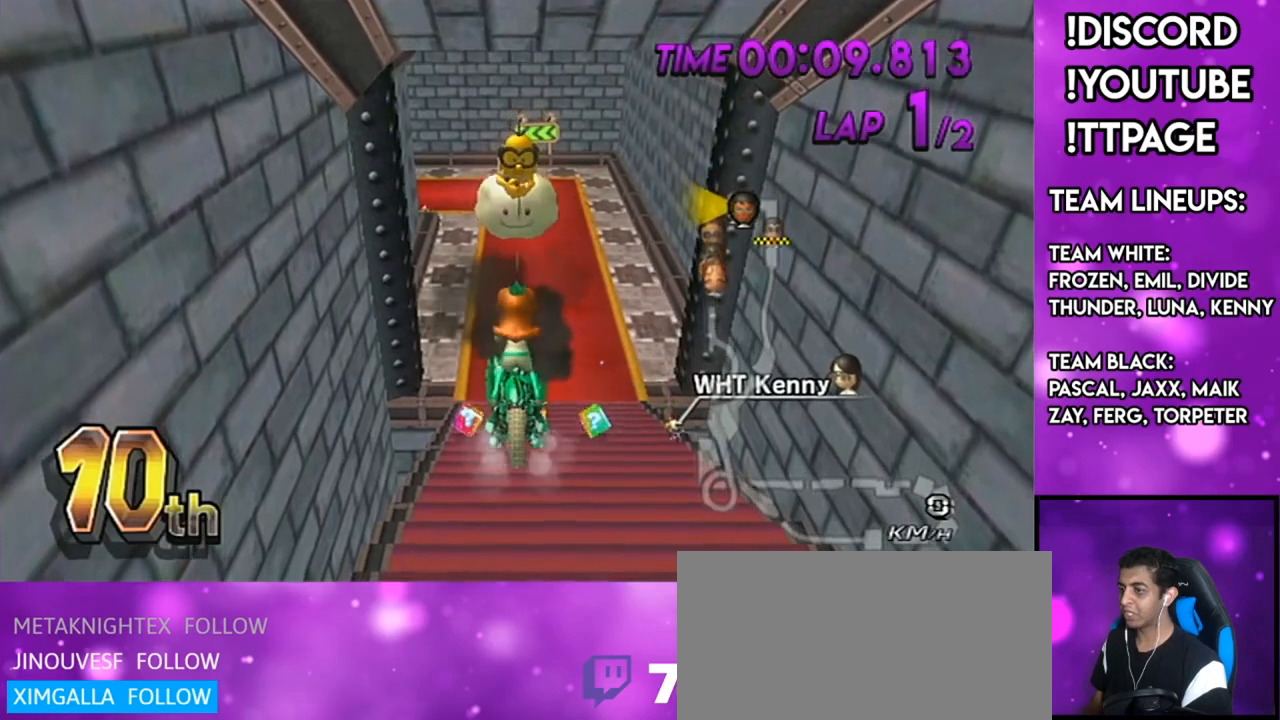
{"buttons": [], "left_stick": "center", "right_stick": "center", "events": [[84, "left_stick", "center"]]}
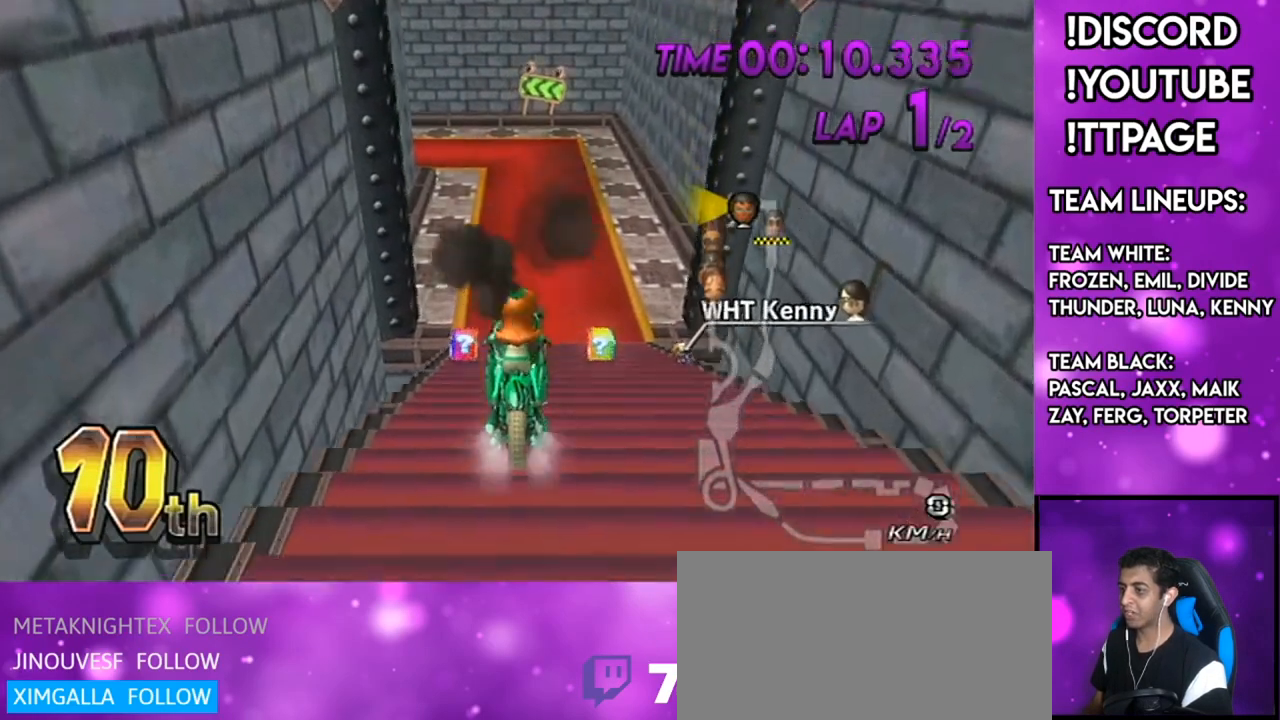
{"buttons": ["A"], "left_stick": "center", "right_stick": "center", "events": [[150, "A", "down"], [216, "Y", "down"], [350, "Y", "up"]]}
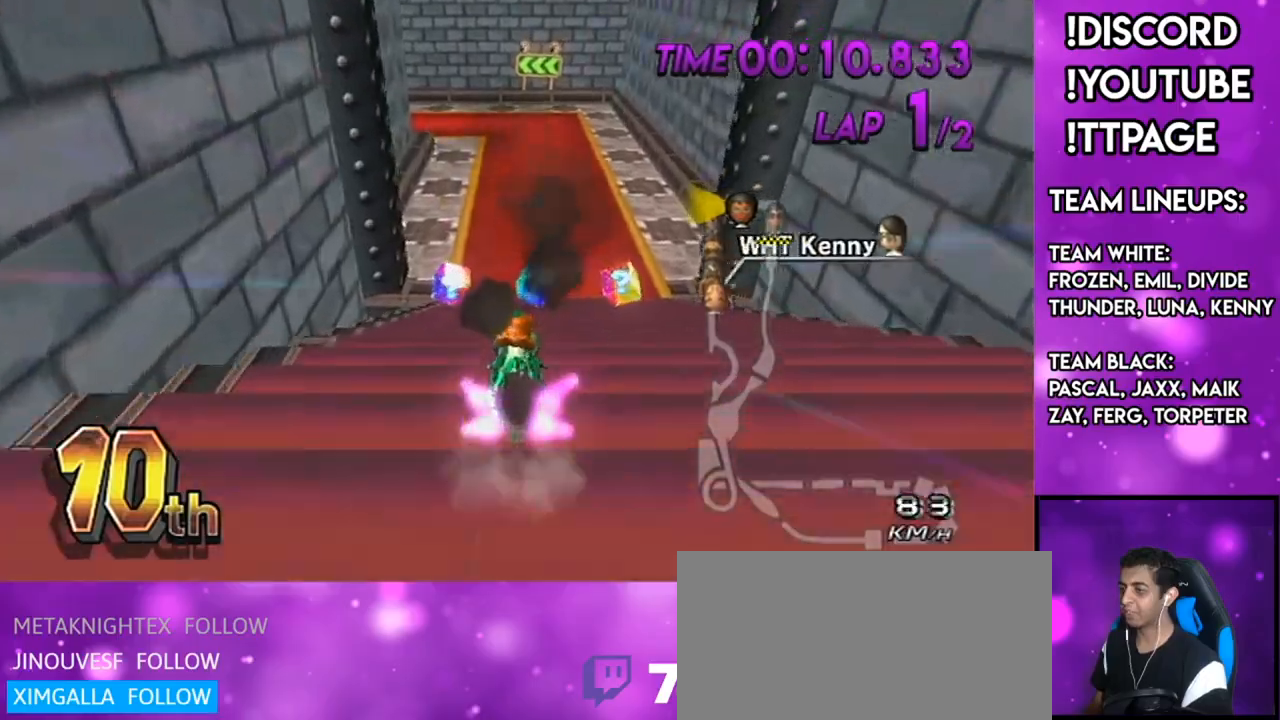
{"buttons": ["A"], "left_stick": "center", "right_stick": "center", "events": [[50, "left_stick", "right"], [134, "left_stick", "center"], [150, "DPAD_LEFT", "down"], [150, "DPAD_UP", "down"], [250, "DPAD_LEFT", "up"], [250, "DPAD_UP", "up"], [334, "DPAD_UP", "down"], [384, "DPAD_LEFT", "down"], [451, "DPAD_LEFT", "up"], [451, "DPAD_UP", "up"]]}
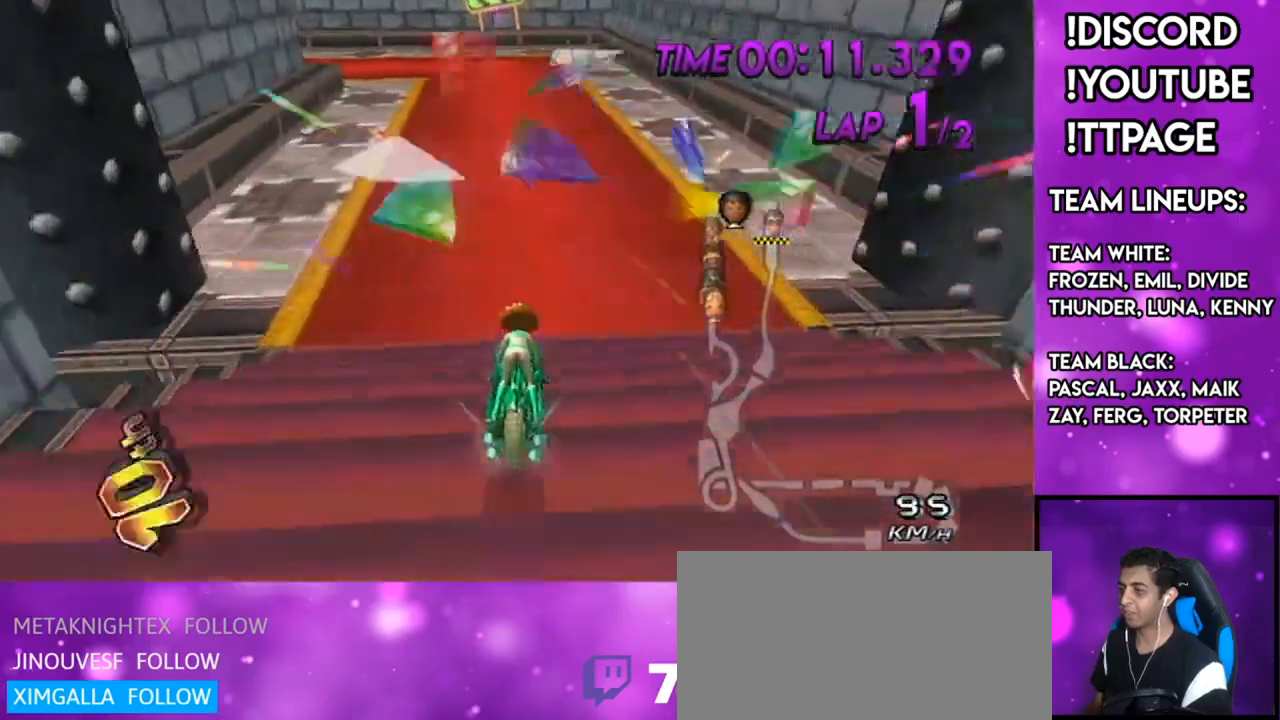
{"buttons": ["A", "L1", "R1"], "left_stick": "right", "right_stick": "left"}
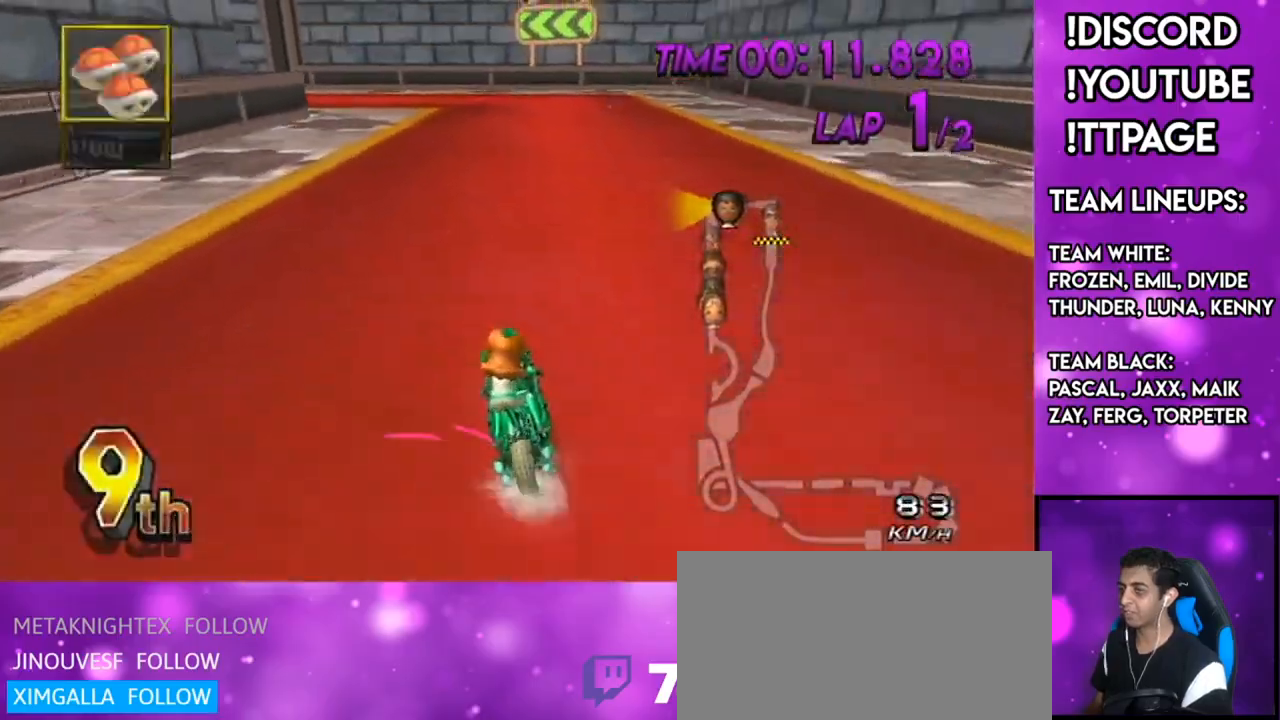
{"buttons": ["A", "R1"], "left_stick": "up-left", "right_stick": "center"}
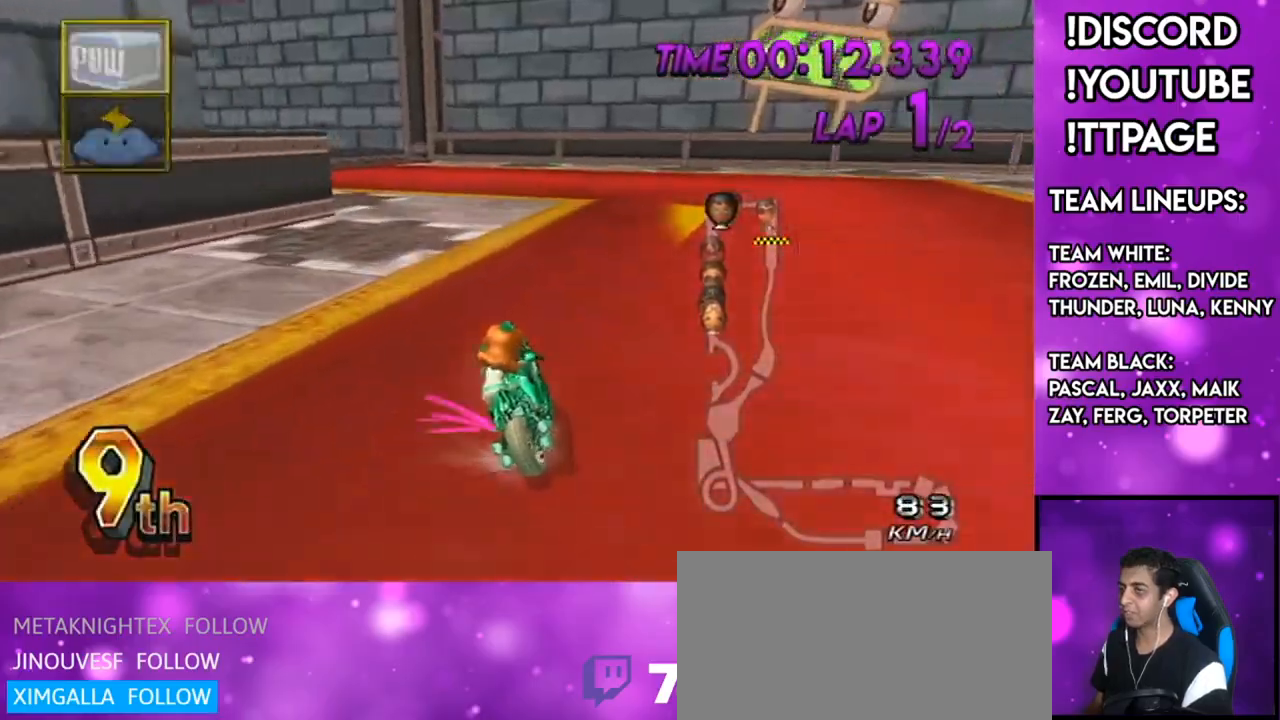
{"buttons": ["A", "R1"], "left_stick": "left", "right_stick": "center", "events": [[283, "left_stick", "left"]]}
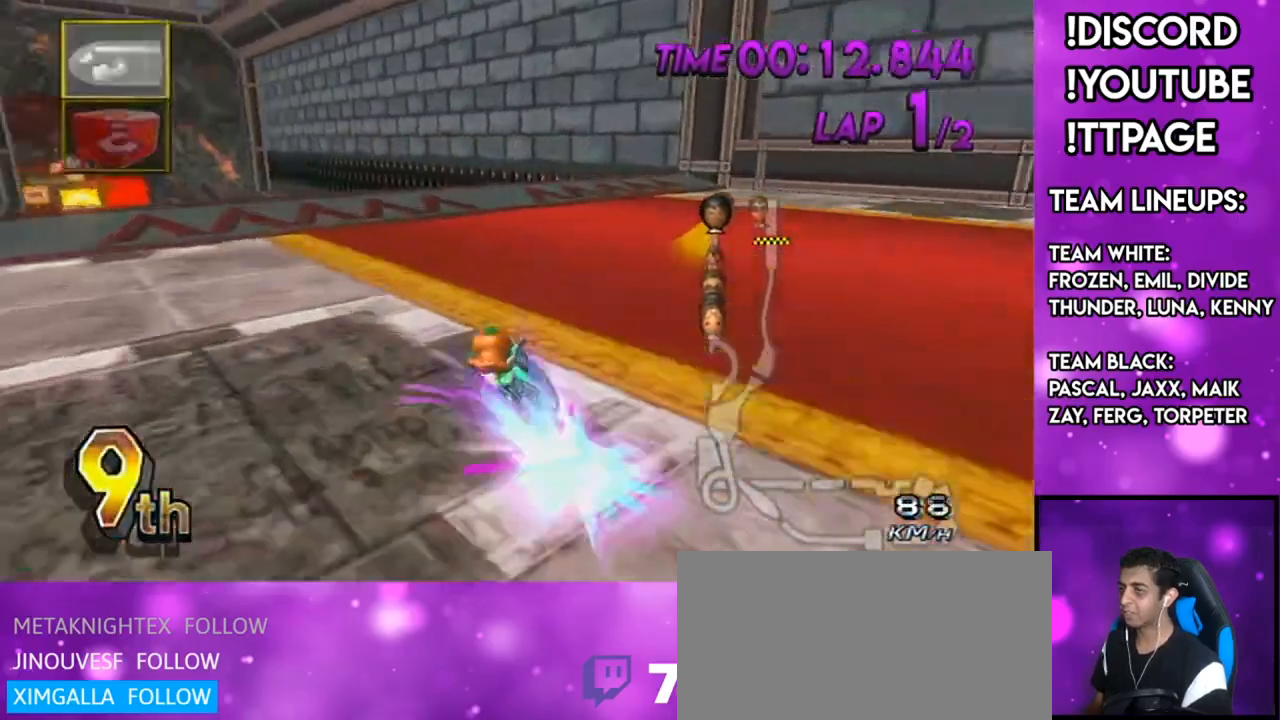
{"buttons": ["A", "R1", "DPAD_UP"], "left_stick": "center", "right_stick": "center", "events": [[100, "DPAD_UP", "down"], [100, "R1", "up"], [100, "left_stick", "center"], [200, "DPAD_UP", "up"], [217, "R1", "down"], [217, "right_stick", "left"], [267, "left_stick", "down-left"], [267, "right_stick", "center"], [484, "DPAD_UP", "down"], [501, "left_stick", "center"]]}
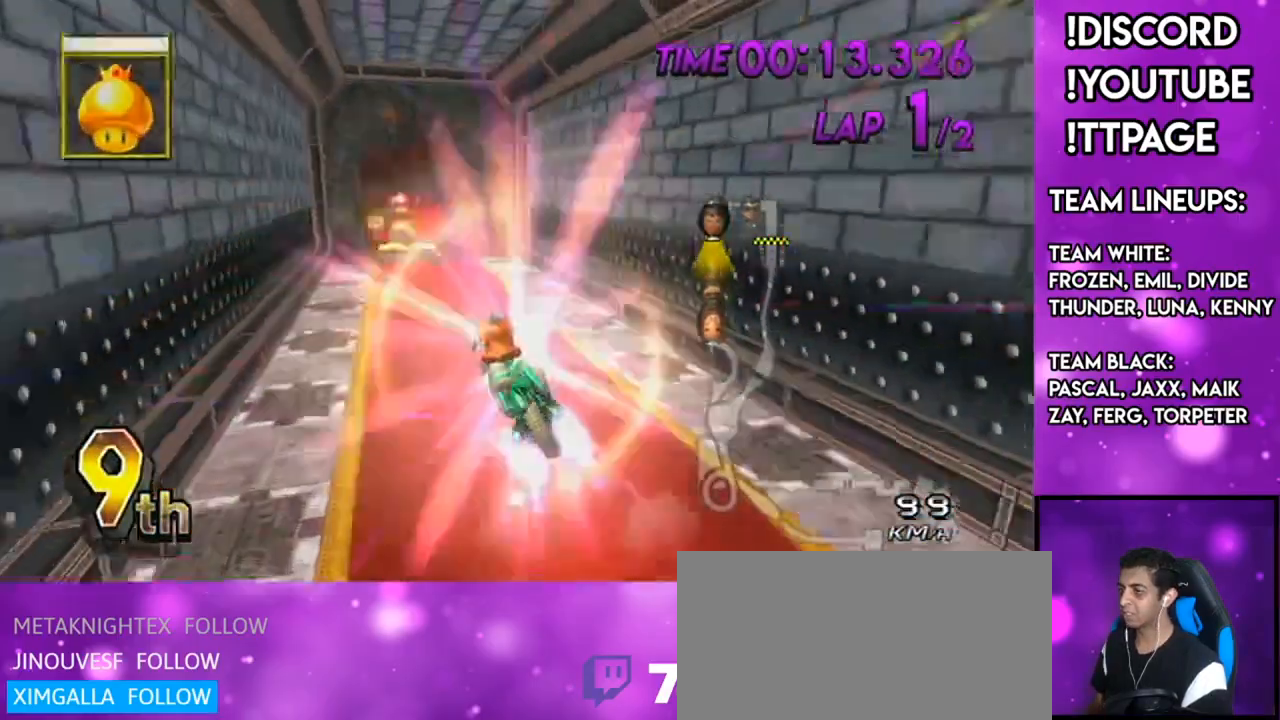
{"buttons": ["A"], "left_stick": "down", "right_stick": "center", "events": [[50, "R1", "up"], [83, "DPAD_UP", "up"], [150, "left_stick", "up"], [450, "left_stick", "down"]]}
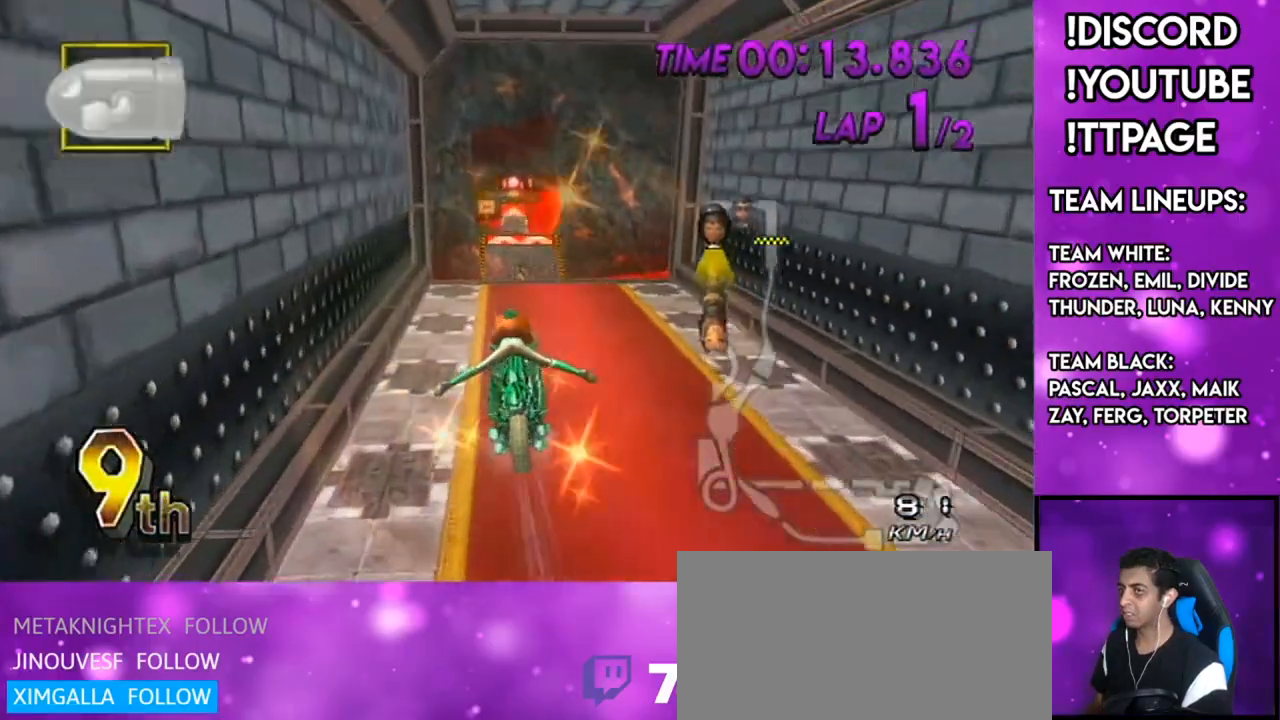
{"buttons": ["A"], "left_stick": "down", "right_stick": "center", "events": [[167, "right_stick", "left"], [217, "right_stick", "center"]]}
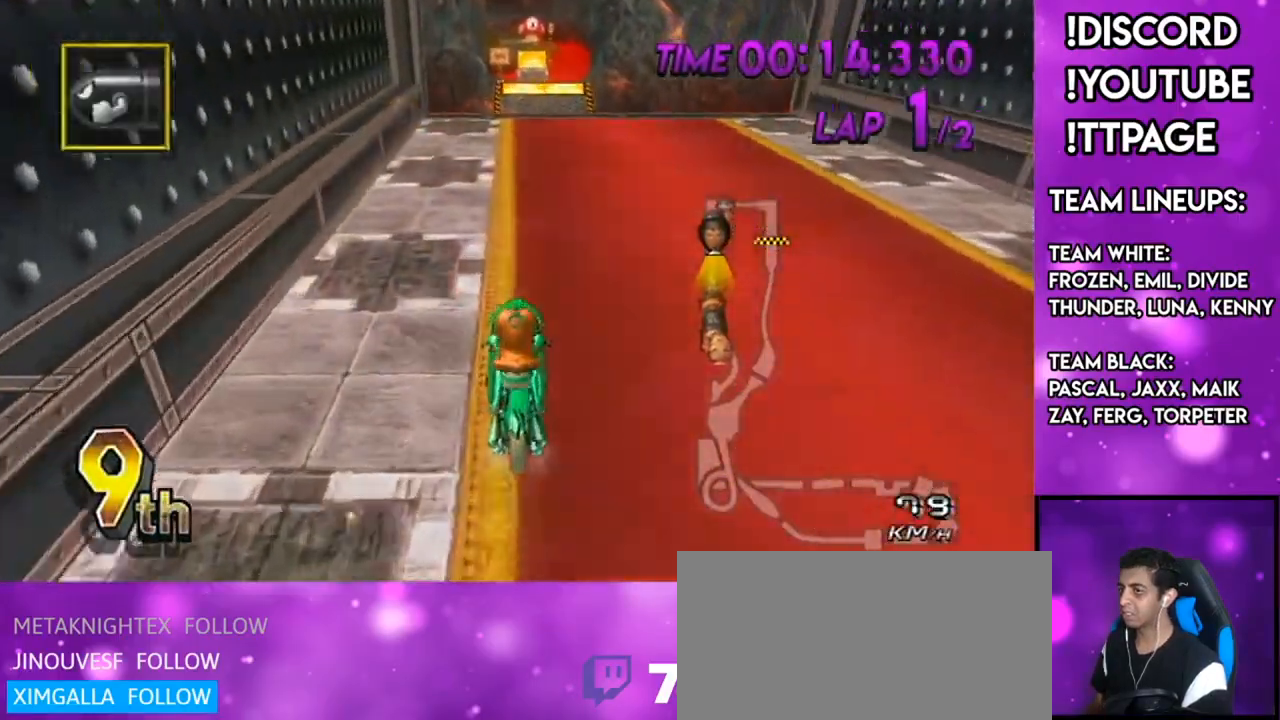
{"buttons": ["A"], "left_stick": "right", "right_stick": "center", "events": [[133, "left_stick", "center"], [183, "DPAD_UP", "down"], [267, "DPAD_UP", "up"], [350, "DPAD_UP", "down"], [433, "DPAD_UP", "up"], [433, "left_stick", "right"]]}
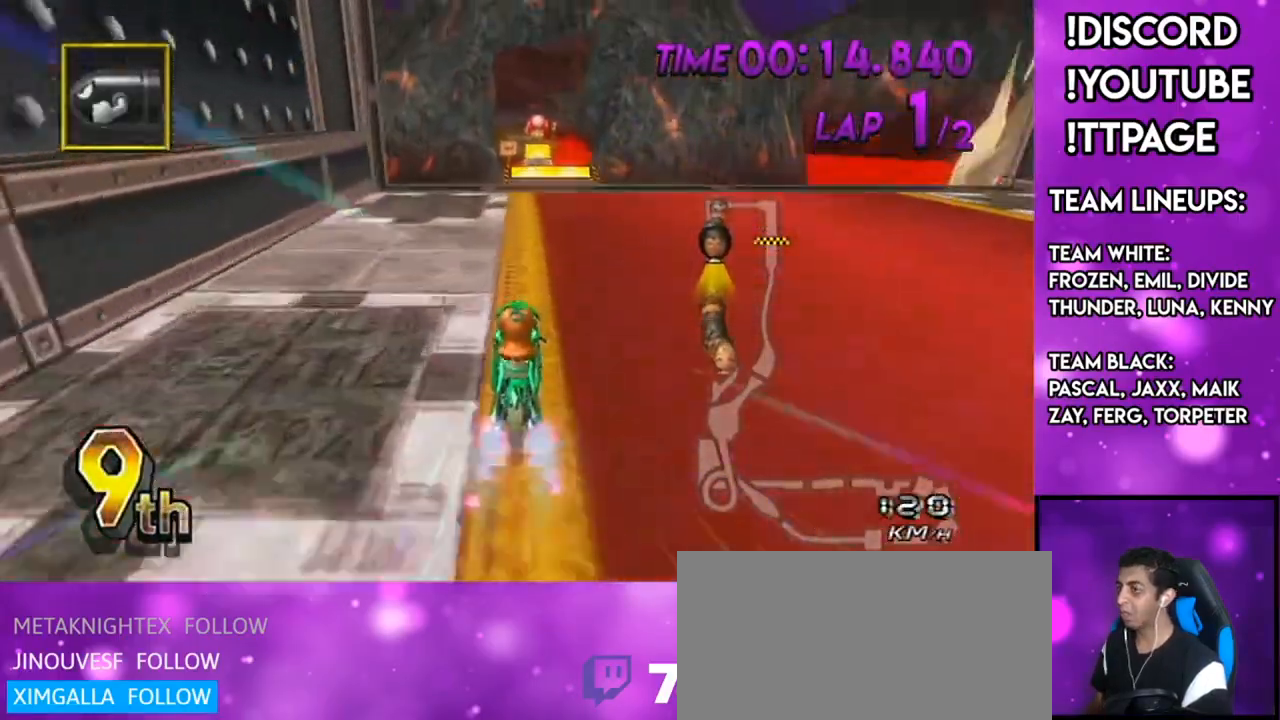
{"buttons": ["A", "DPAD_DOWN"], "left_stick": "center", "right_stick": "center", "events": [[67, "X", "down"], [184, "X", "up"], [184, "left_stick", "center"], [451, "R1", "down"], [451, "right_stick", "left"], [501, "DPAD_DOWN", "down"], [501, "R1", "up"], [501, "right_stick", "center"]]}
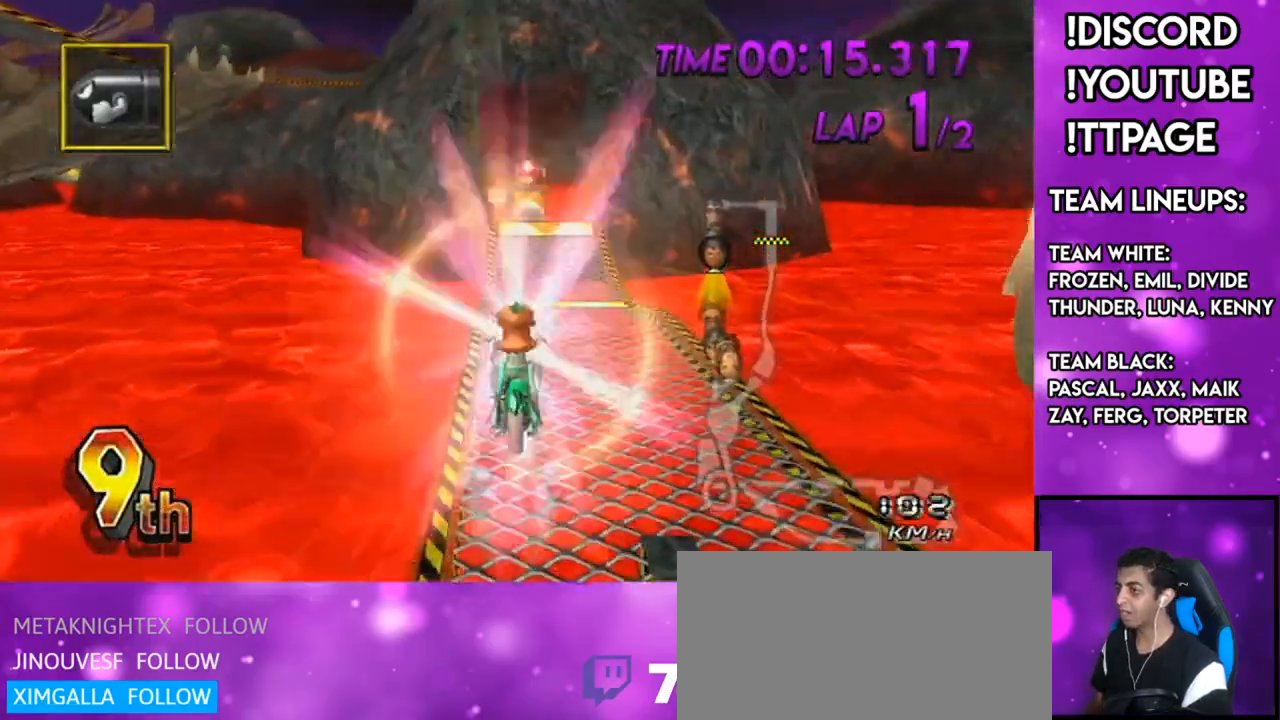
{"buttons": ["A"], "left_stick": "up", "right_stick": "center", "events": [[50, "DPAD_DOWN", "up"], [133, "X", "down"], [200, "left_stick", "up"], [433, "X", "up"]]}
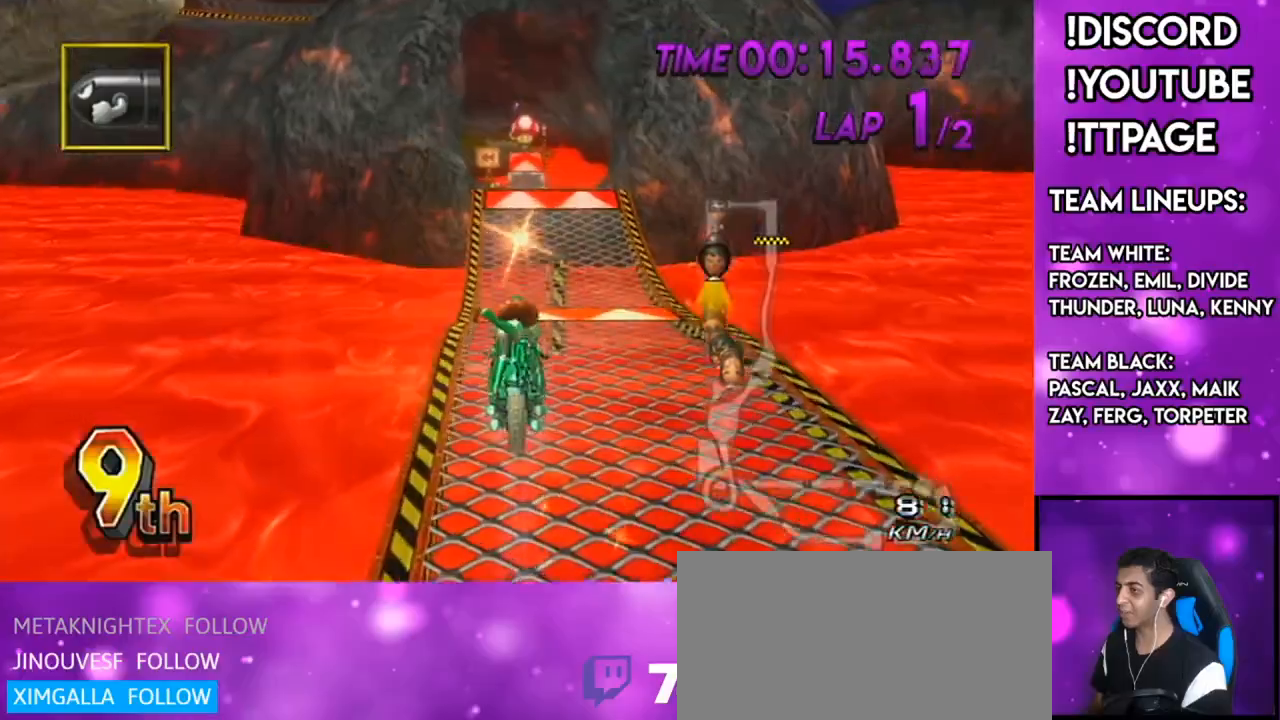
{"buttons": ["A"], "left_stick": "up", "right_stick": "center", "events": [[400, "R1", "down"], [400, "right_stick", "left"], [451, "R1", "up"], [451, "right_stick", "center"]]}
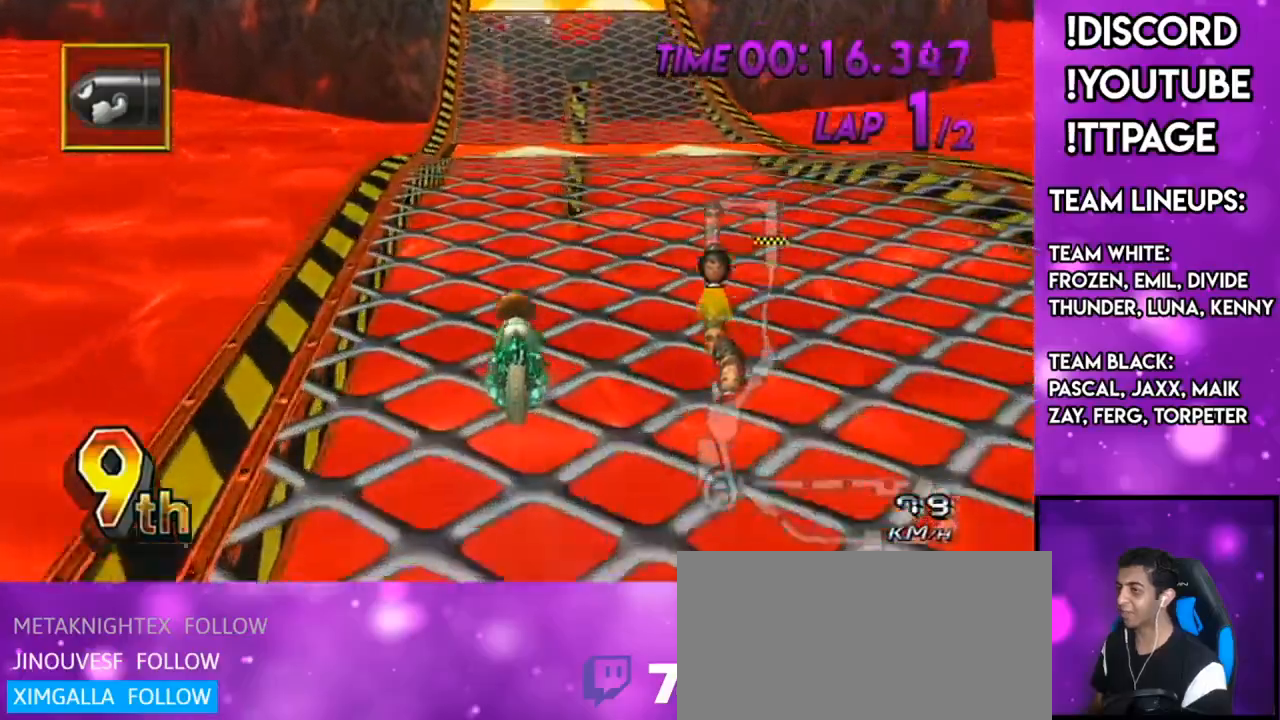
{"buttons": ["A", "DPAD_UP"], "left_stick": "center", "right_stick": "center", "events": [[50, "left_stick", "center"], [350, "DPAD_UP", "down"], [417, "DPAD_UP", "up"], [500, "DPAD_UP", "down"]]}
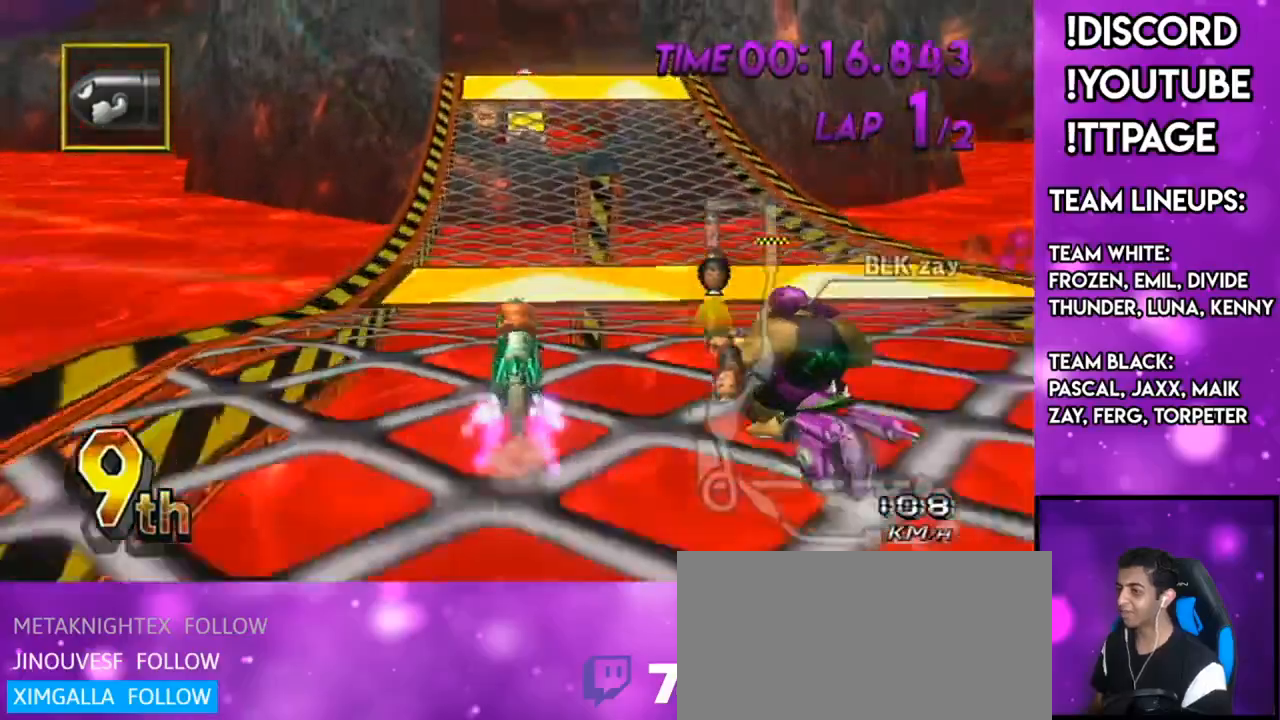
{"buttons": ["A"], "left_stick": "center", "right_stick": "center", "events": [[67, "DPAD_UP", "up"], [184, "DPAD_UP", "down"], [250, "DPAD_UP", "up"]]}
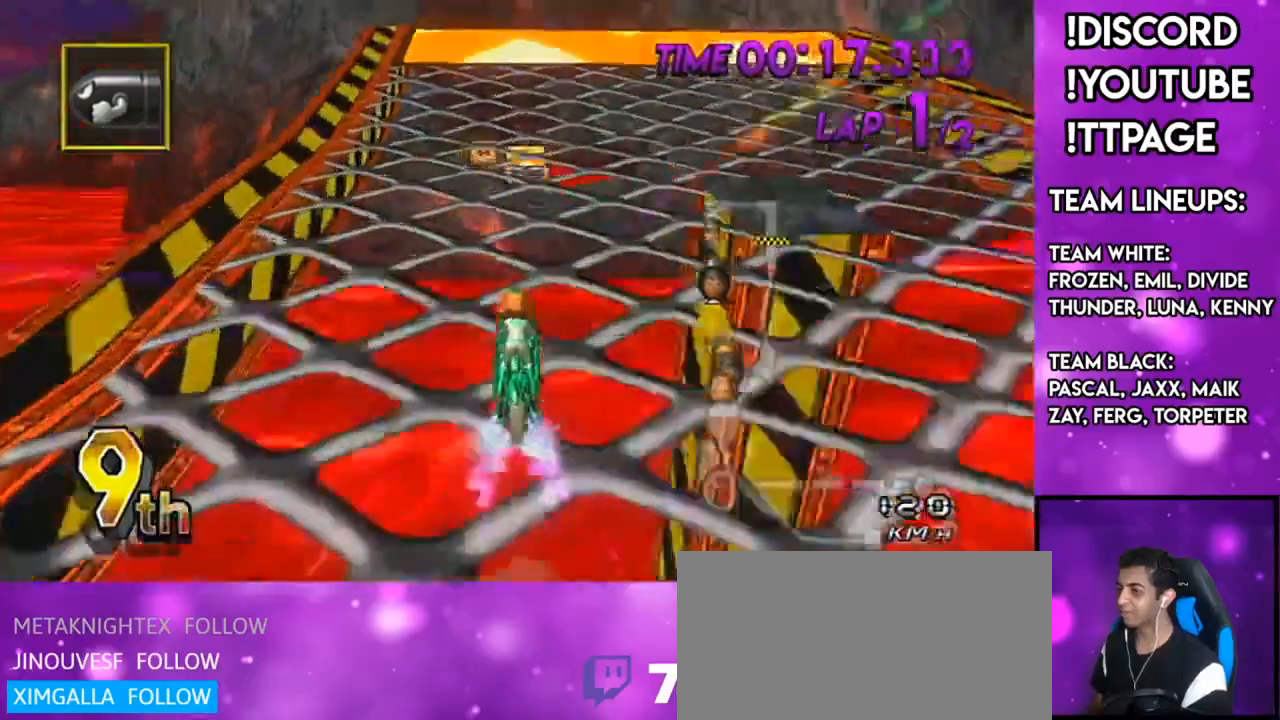
{"buttons": ["A", "X"], "left_stick": "center", "right_stick": "center", "events": [[83, "X", "down"], [83, "left_stick", "left"], [216, "left_stick", "center"]]}
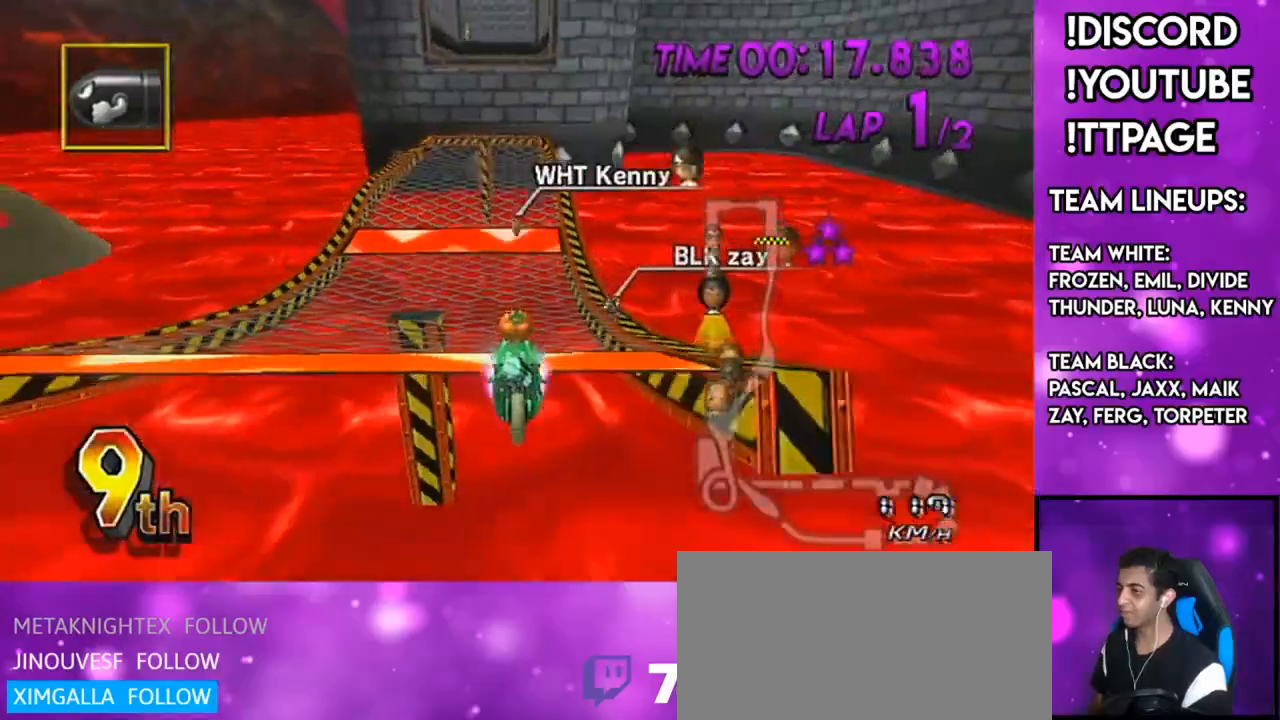
{"buttons": ["A", "X"], "left_stick": "up", "right_stick": "center", "events": [[50, "DPAD_DOWN", "down"], [150, "DPAD_DOWN", "up"], [267, "left_stick", "up"]]}
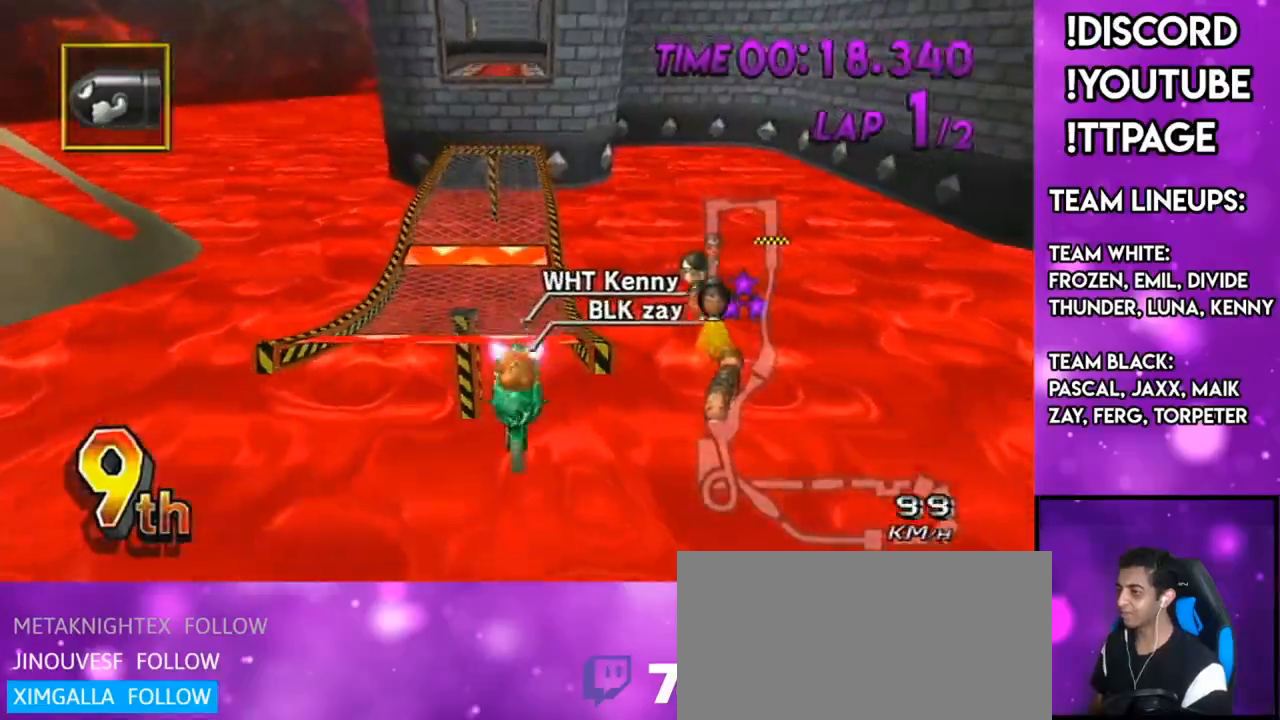
{"buttons": ["A"], "left_stick": "up", "right_stick": "center", "events": [[233, "X", "up"]]}